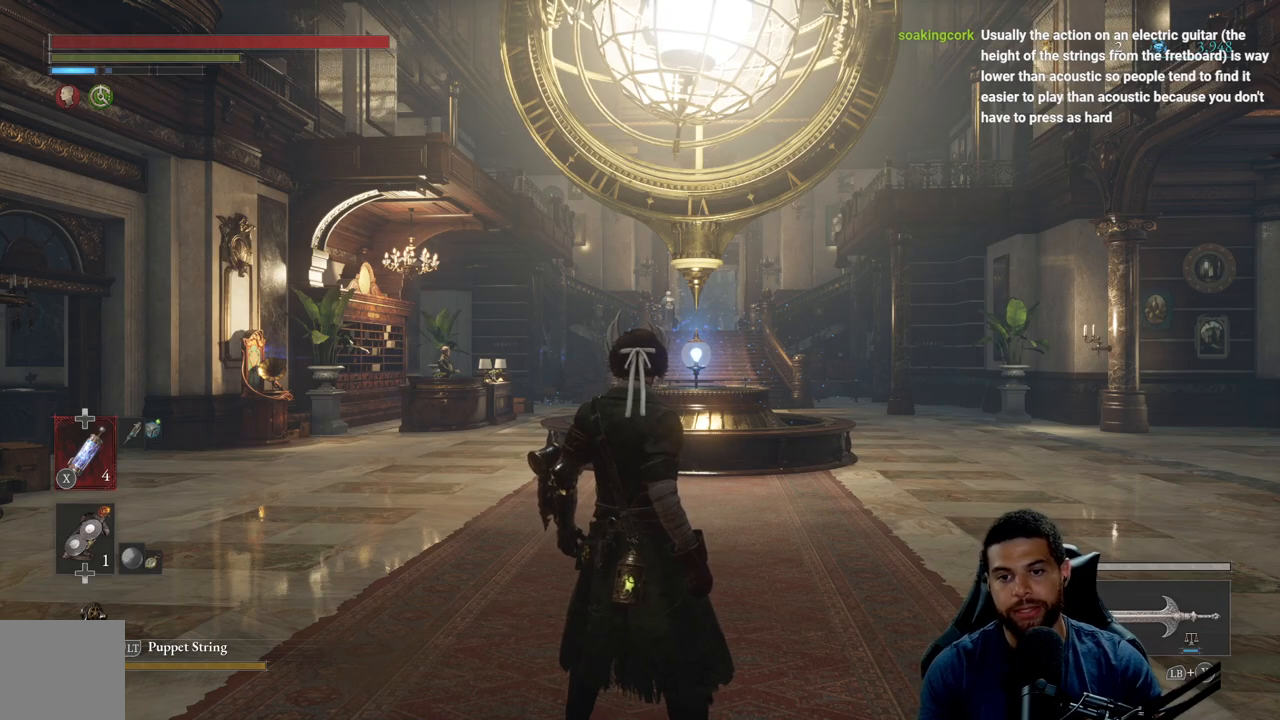
Gameplay with a controller (Xbox layout); each line is a JSON object with the inputs held at the frame after it. "events" lists button and stick changes between this image and that frame as [ms after this image, input, new state], when the widget could be followed in between.
{"buttons": [], "left_stick": "up", "right_stick": "center", "events": [[200, "left_stick", "up"]]}
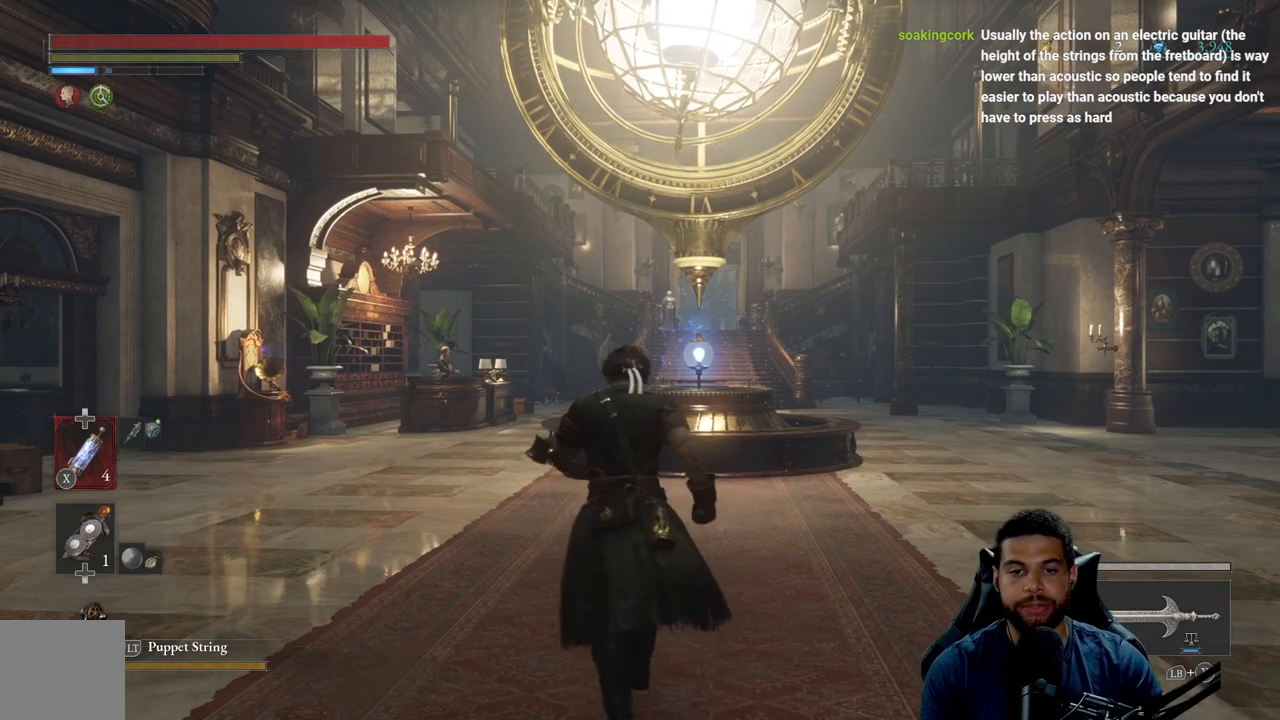
{"buttons": [], "left_stick": "up", "right_stick": "center", "events": []}
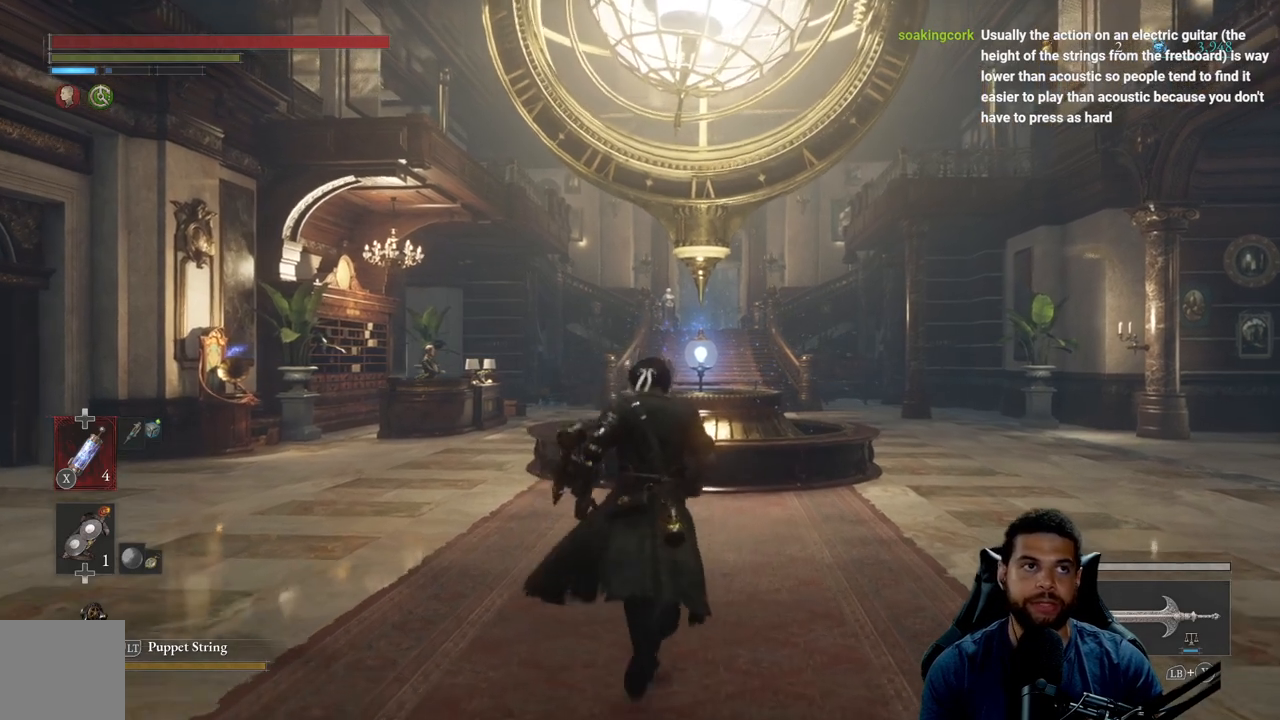
{"buttons": [], "left_stick": "up", "right_stick": "center", "events": []}
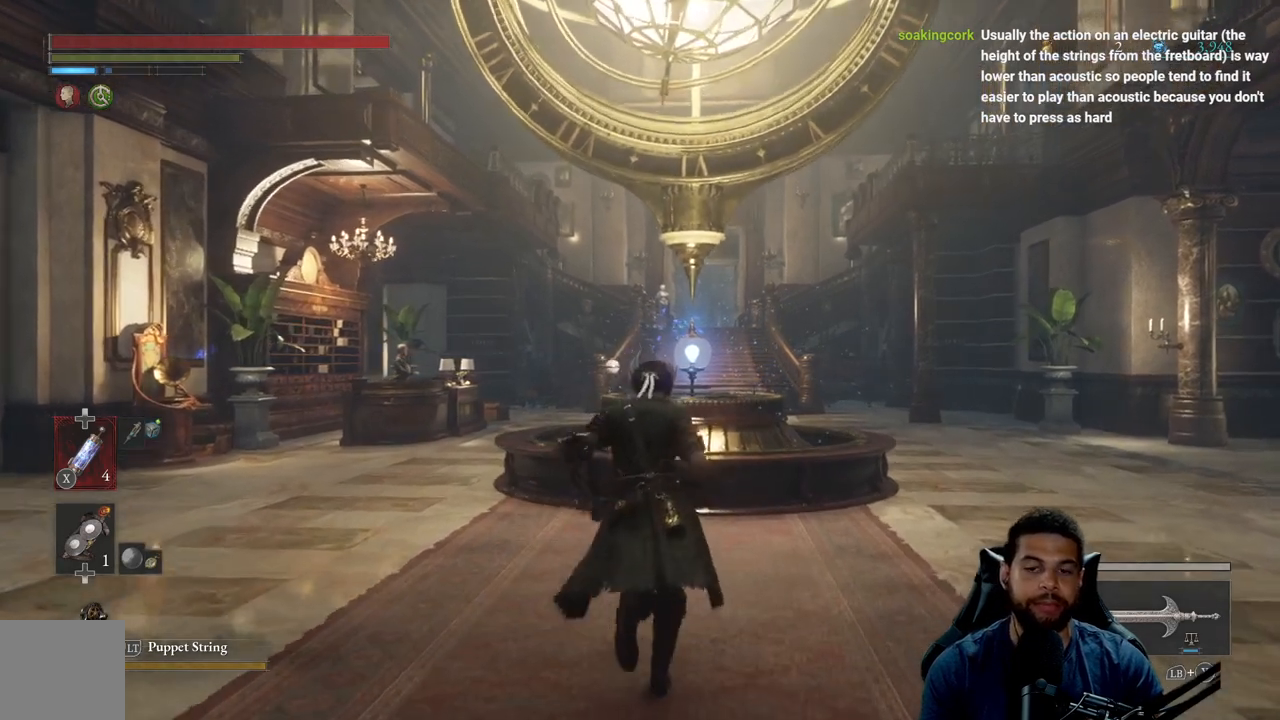
{"buttons": [], "left_stick": "up-left", "right_stick": "center", "events": [[433, "left_stick", "up-left"]]}
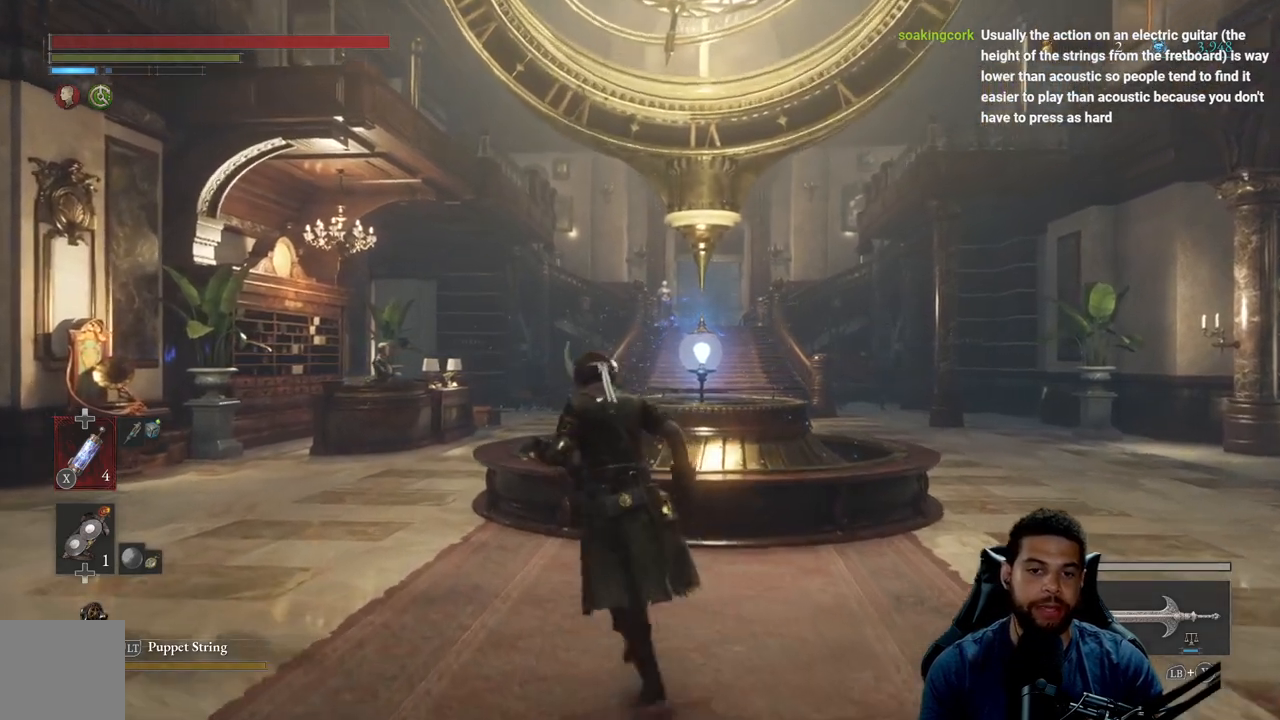
{"buttons": [], "left_stick": "up-right", "right_stick": "center", "events": [[83, "right_stick", "left"], [183, "left_stick", "down-left"], [183, "right_stick", "center"], [333, "left_stick", "down-right"], [450, "left_stick", "up-right"]]}
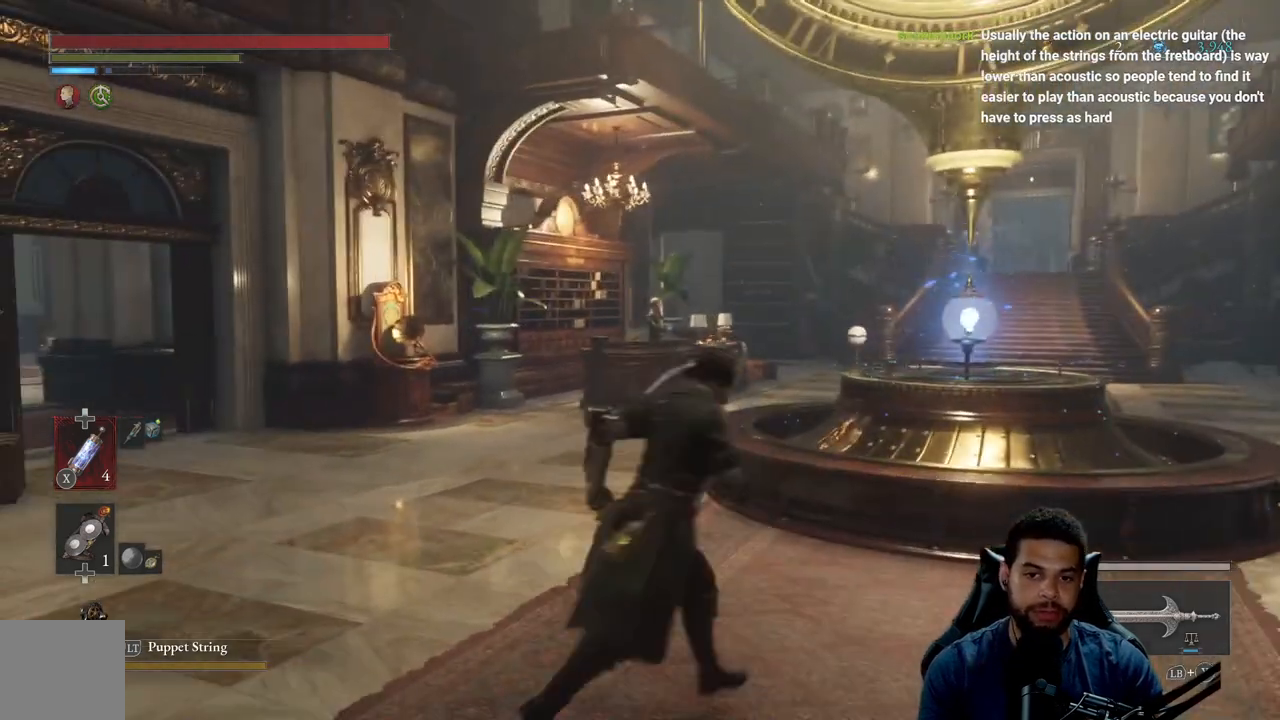
{"buttons": [], "left_stick": "up", "right_stick": "center", "events": [[100, "left_stick", "up"], [383, "right_stick", "down-left"], [500, "right_stick", "center"]]}
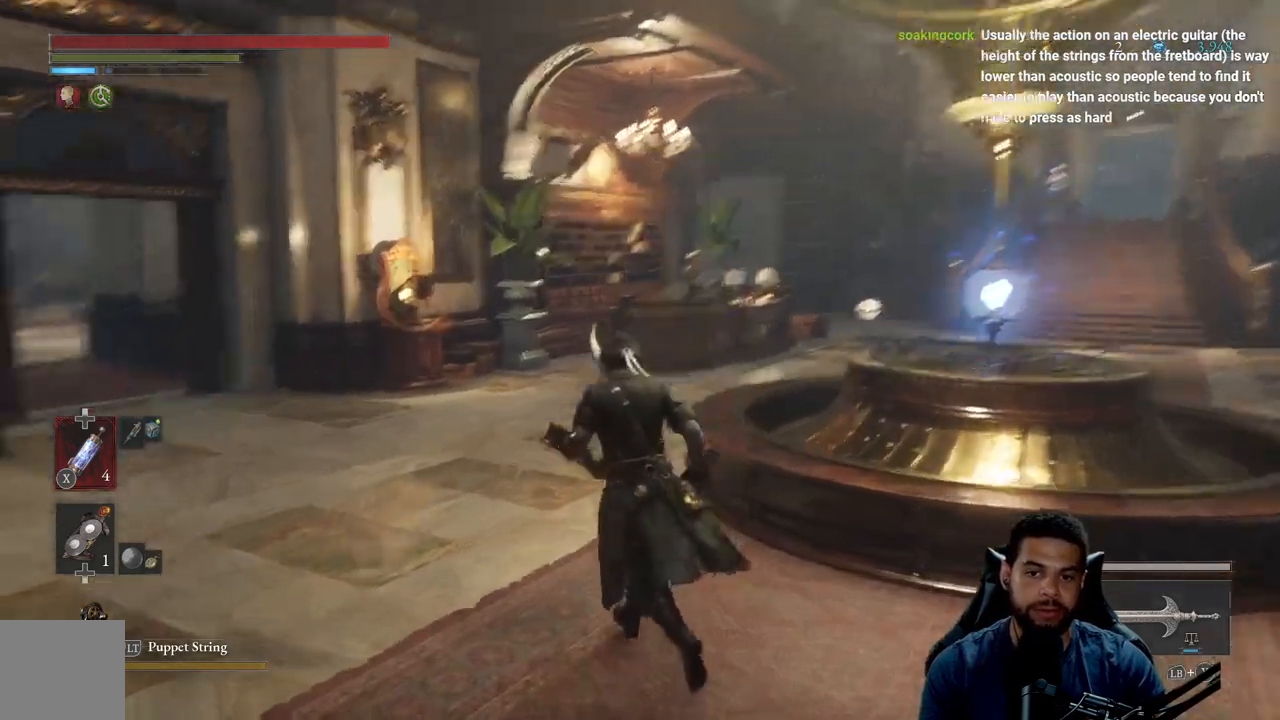
{"buttons": [], "left_stick": "center", "right_stick": "center", "events": [[367, "right_stick", "right"], [433, "left_stick", "center"], [467, "right_stick", "center"]]}
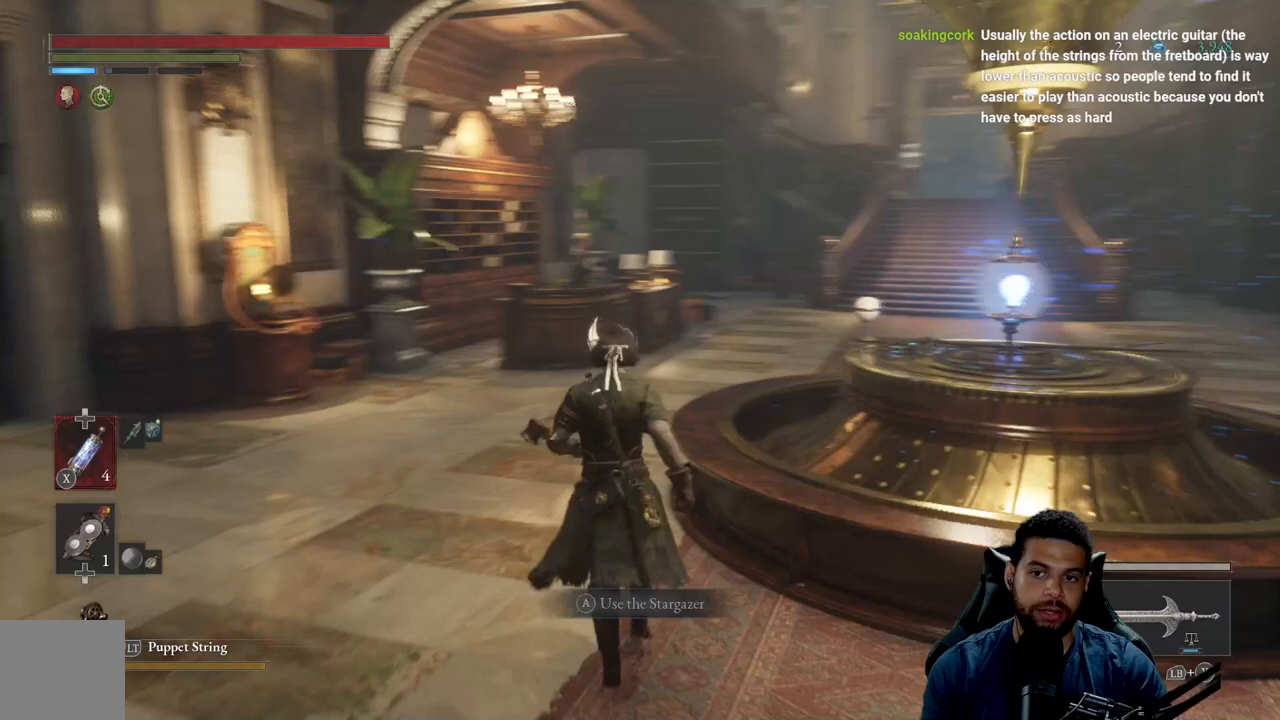
{"buttons": [], "left_stick": "center", "right_stick": "center", "events": []}
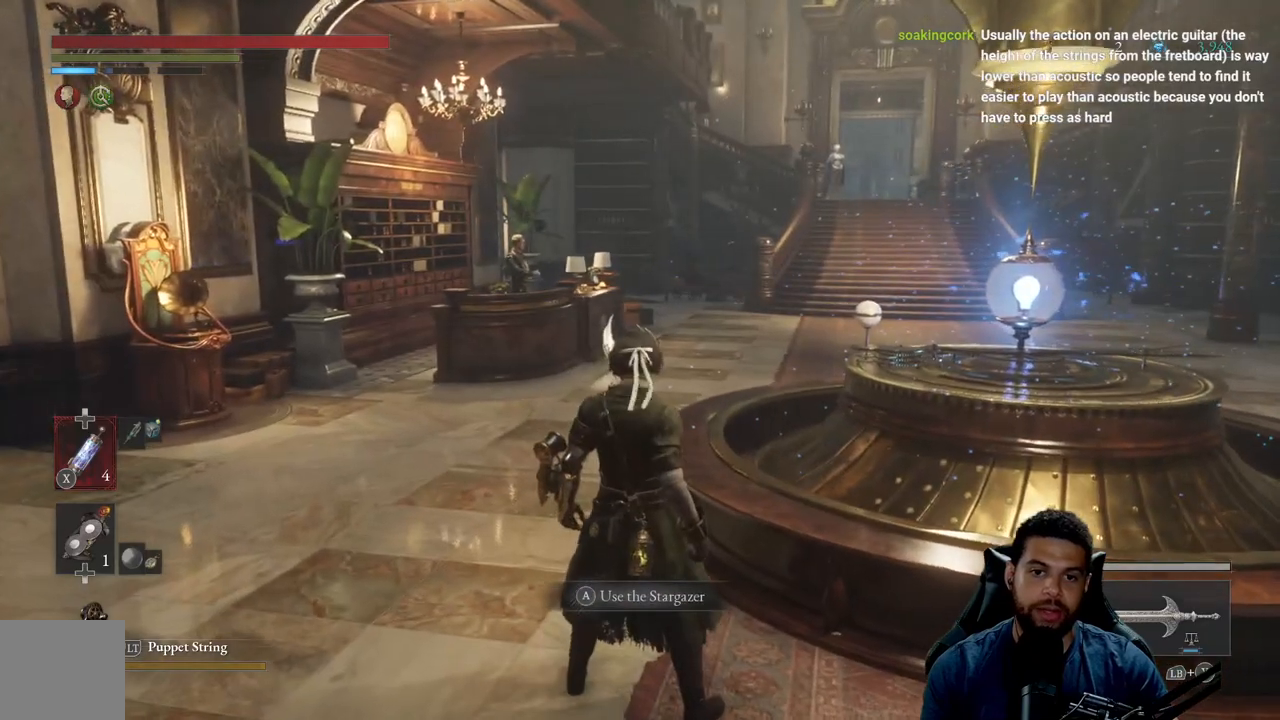
{"buttons": [], "left_stick": "center", "right_stick": "center", "events": []}
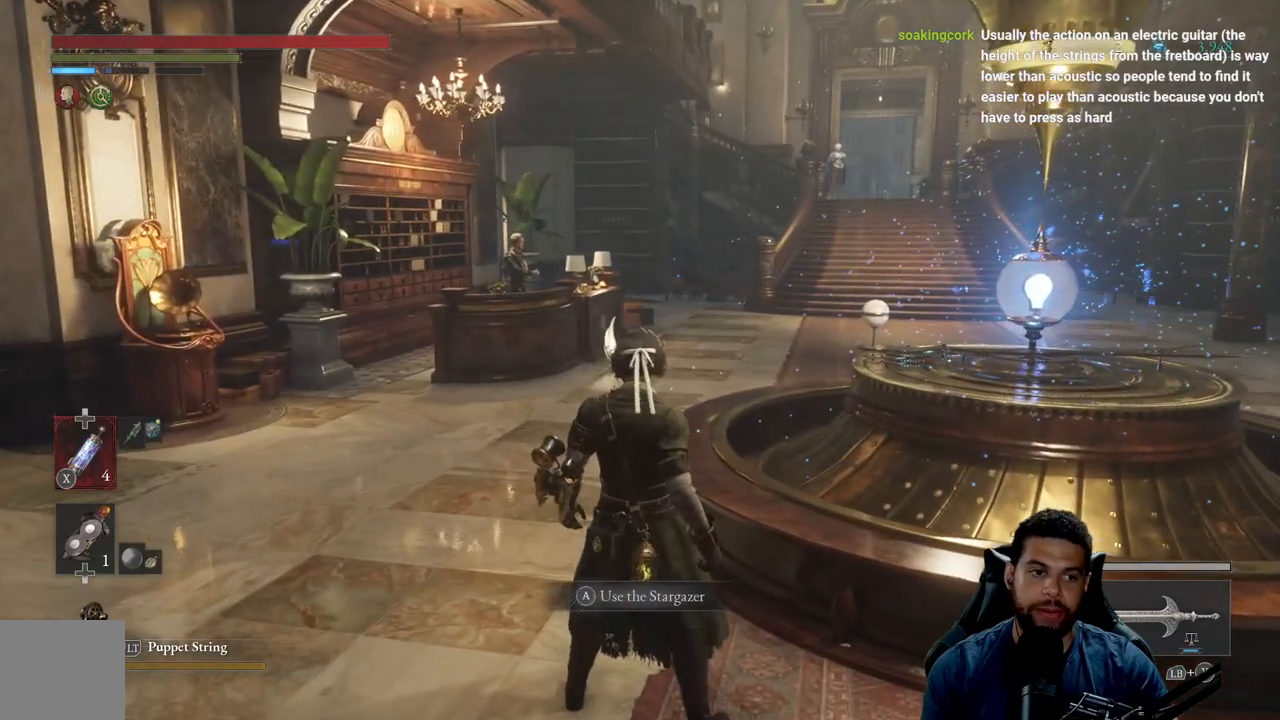
{"buttons": [], "left_stick": "center", "right_stick": "center", "events": []}
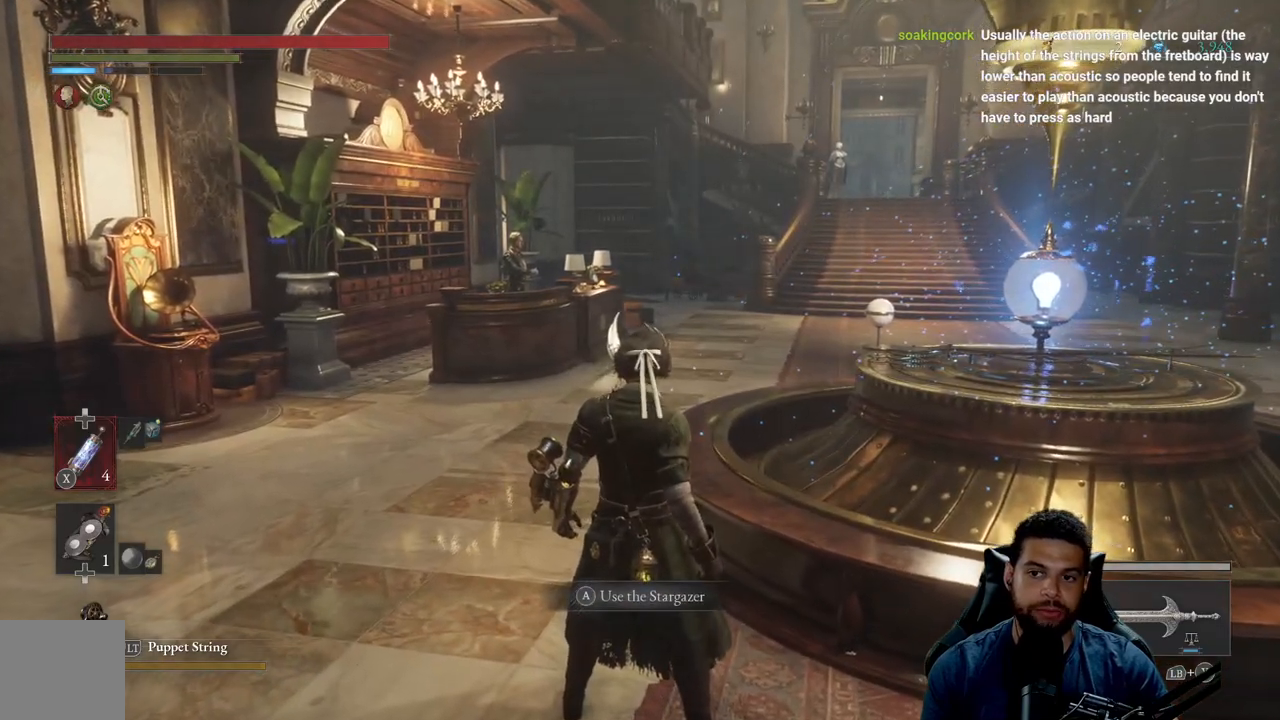
{"buttons": [], "left_stick": "up-left", "right_stick": "center", "events": [[350, "right_stick", "right"], [400, "left_stick", "up-left"], [450, "right_stick", "center"]]}
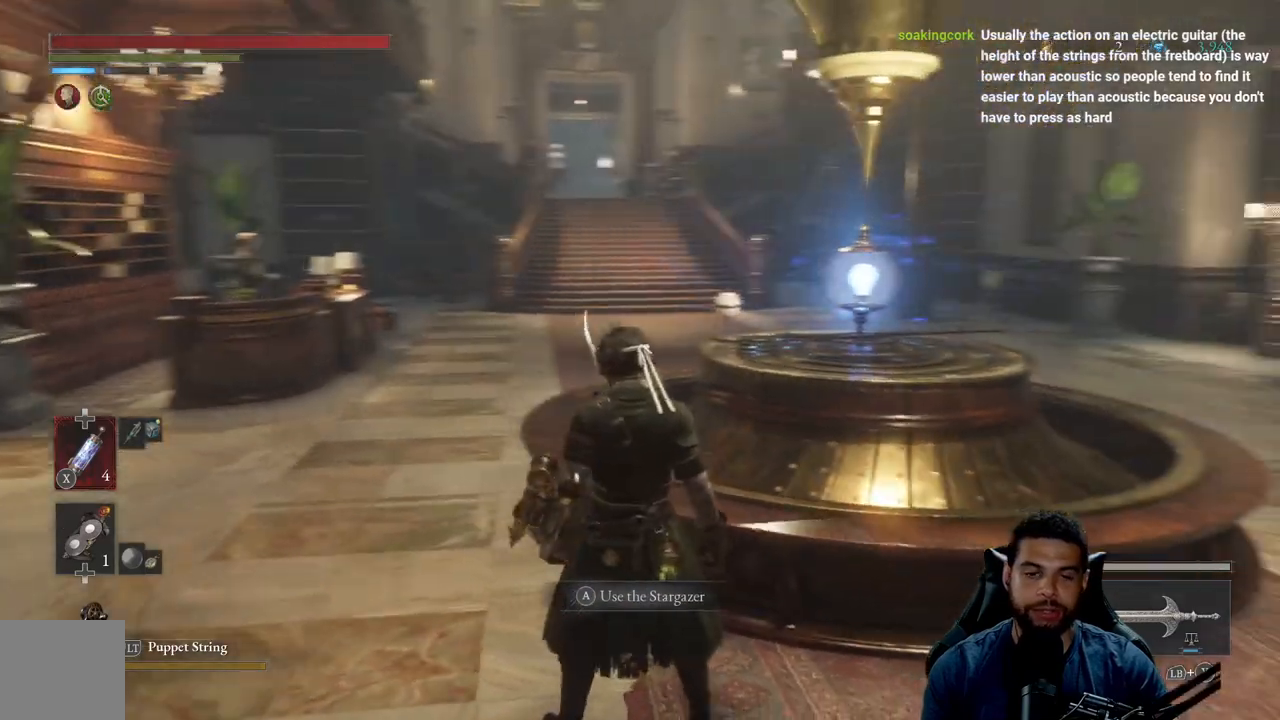
{"buttons": [], "left_stick": "center", "right_stick": "center", "events": [[133, "left_stick", "center"]]}